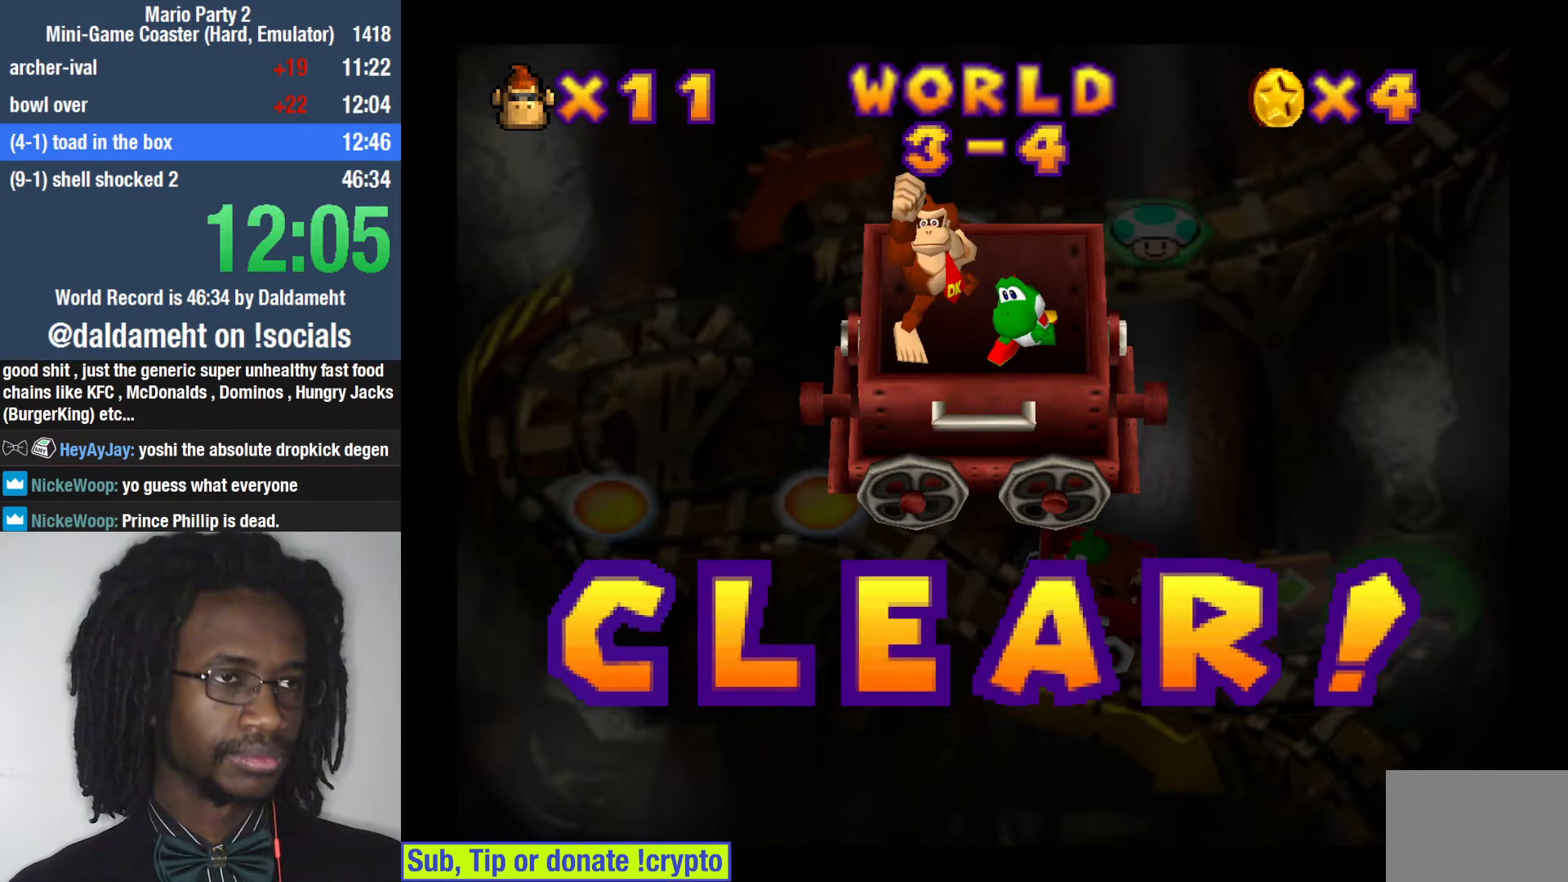
Gameplay with a controller (PlayStation layout); each line is a JSON object with the inputs held at the frame after it. "events" lists button and stick changes between this image and that frame as [ms after this image, input, new state], when the widget could be followed in between. Not read: L3.
{"buttons": [], "left_stick": "down-right", "right_stick": "center", "events": [[267, "SQUARE", "down"], [333, "SQUARE", "up"], [400, "left_stick", "up-right"], [500, "left_stick", "down-right"]]}
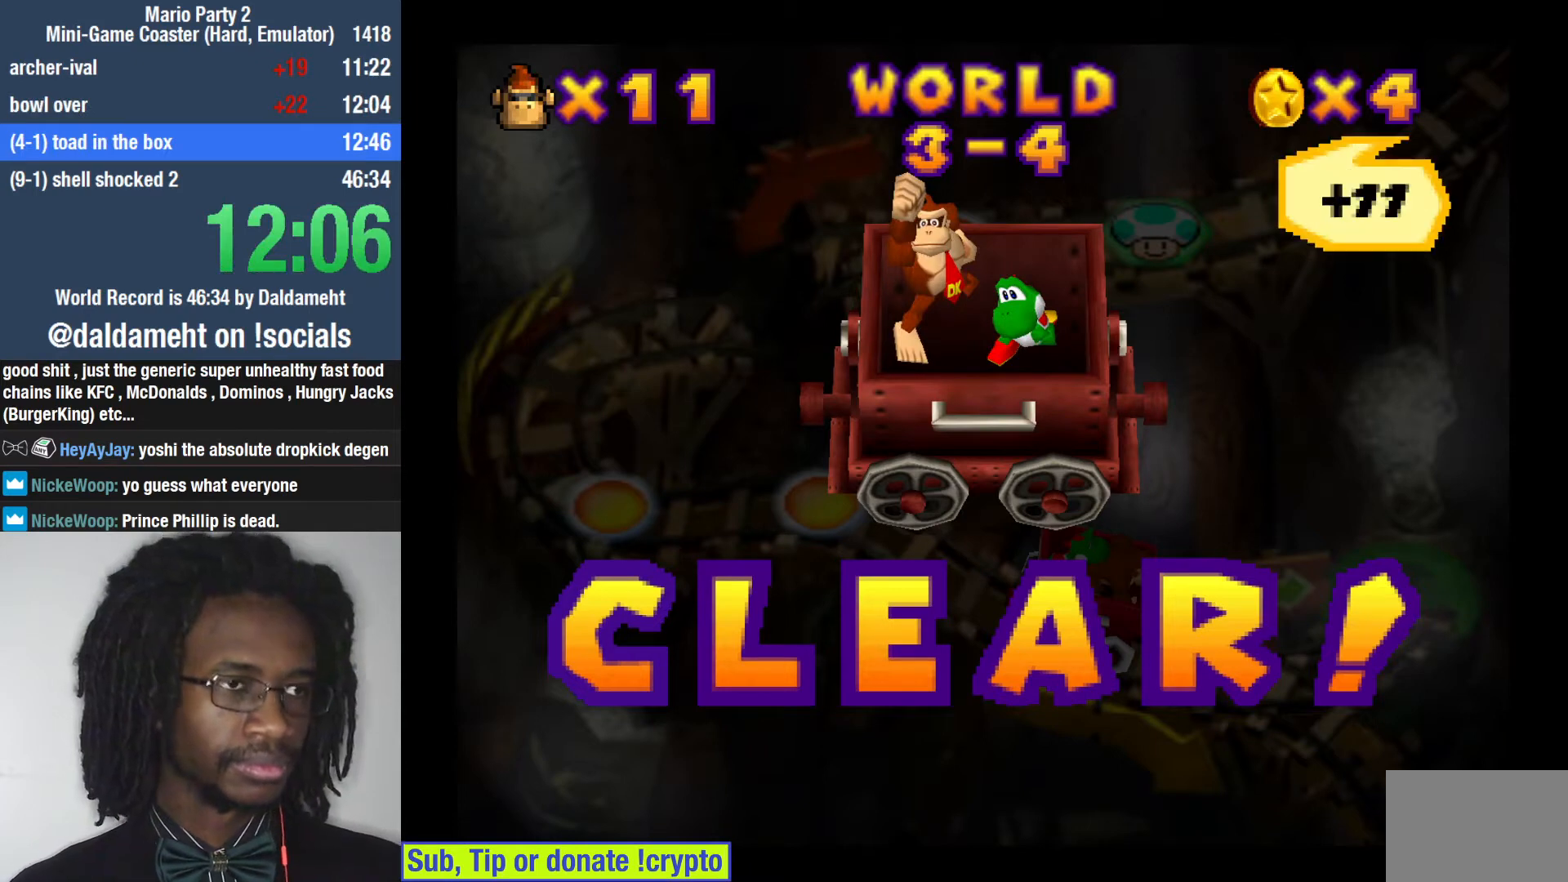
{"buttons": [], "left_stick": "up-right", "right_stick": "center", "events": [[133, "left_stick", "up-left"], [267, "left_stick", "down-right"], [400, "left_stick", "left"], [500, "left_stick", "up-right"]]}
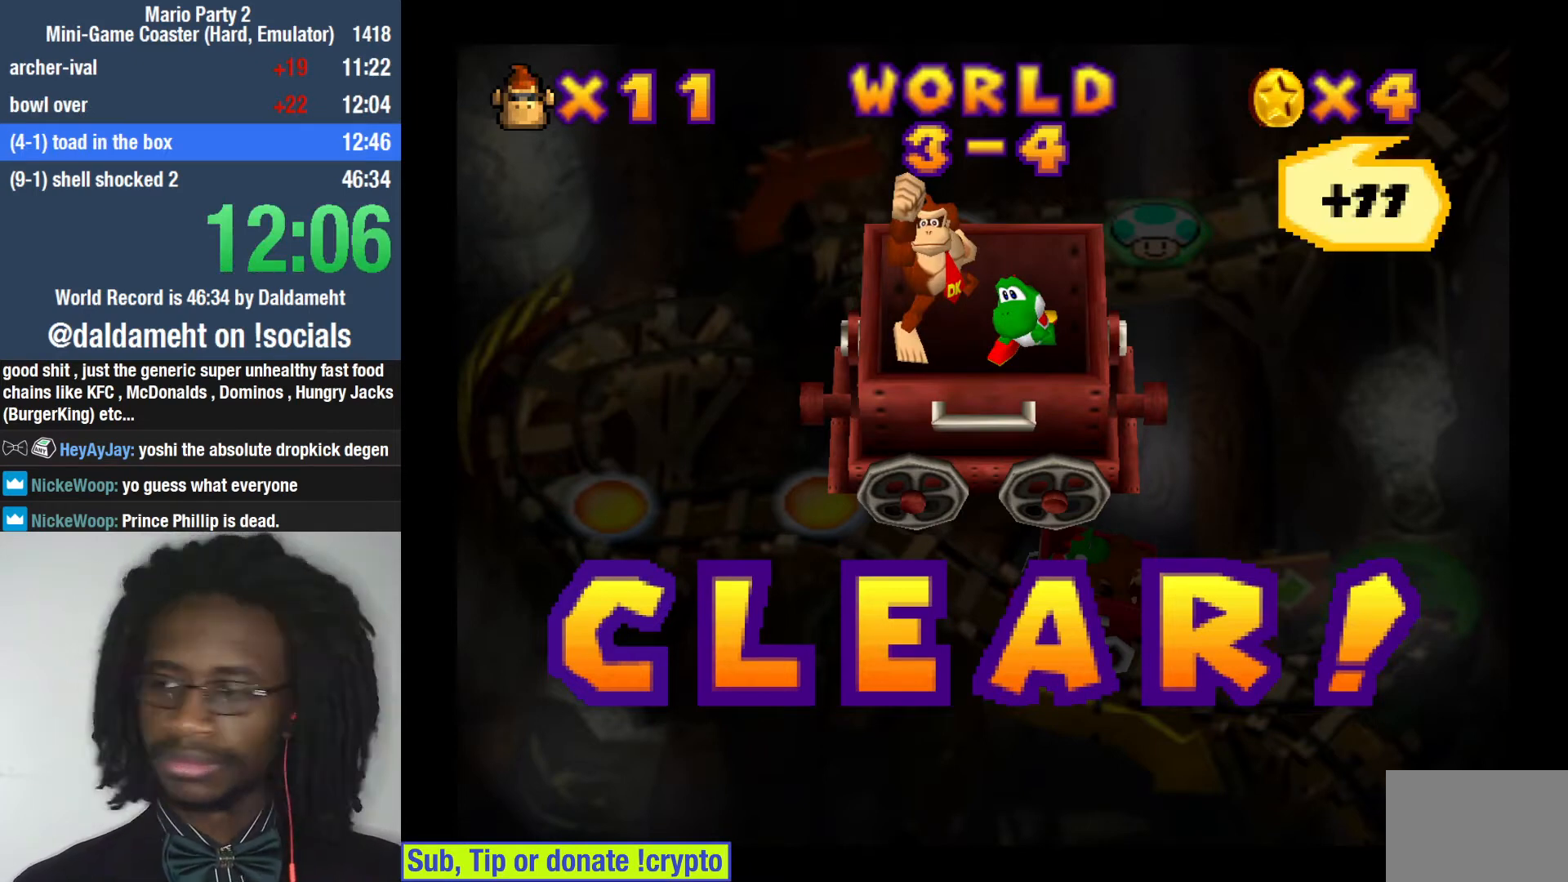
{"buttons": [], "left_stick": "center", "right_stick": "center", "events": [[33, "left_stick", "down-right"], [167, "left_stick", "up-left"], [267, "left_stick", "center"]]}
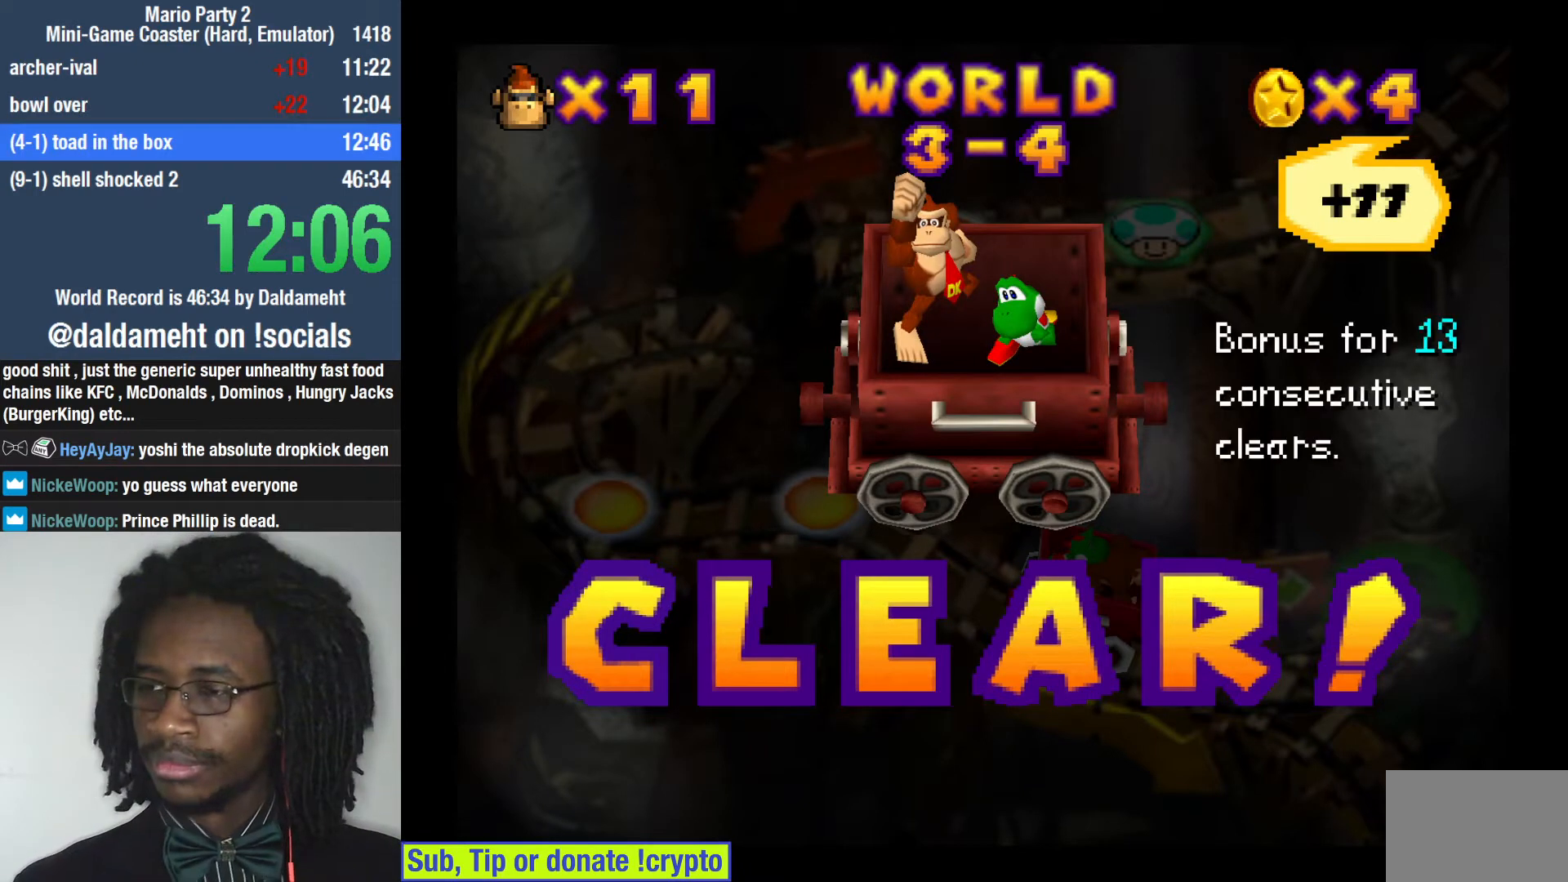
{"buttons": [], "left_stick": "center", "right_stick": "center", "events": [[33, "SQUARE", "down"], [67, "left_stick", "up-right"], [100, "SQUARE", "up"], [167, "left_stick", "down-right"], [233, "left_stick", "down-left"], [367, "left_stick", "center"]]}
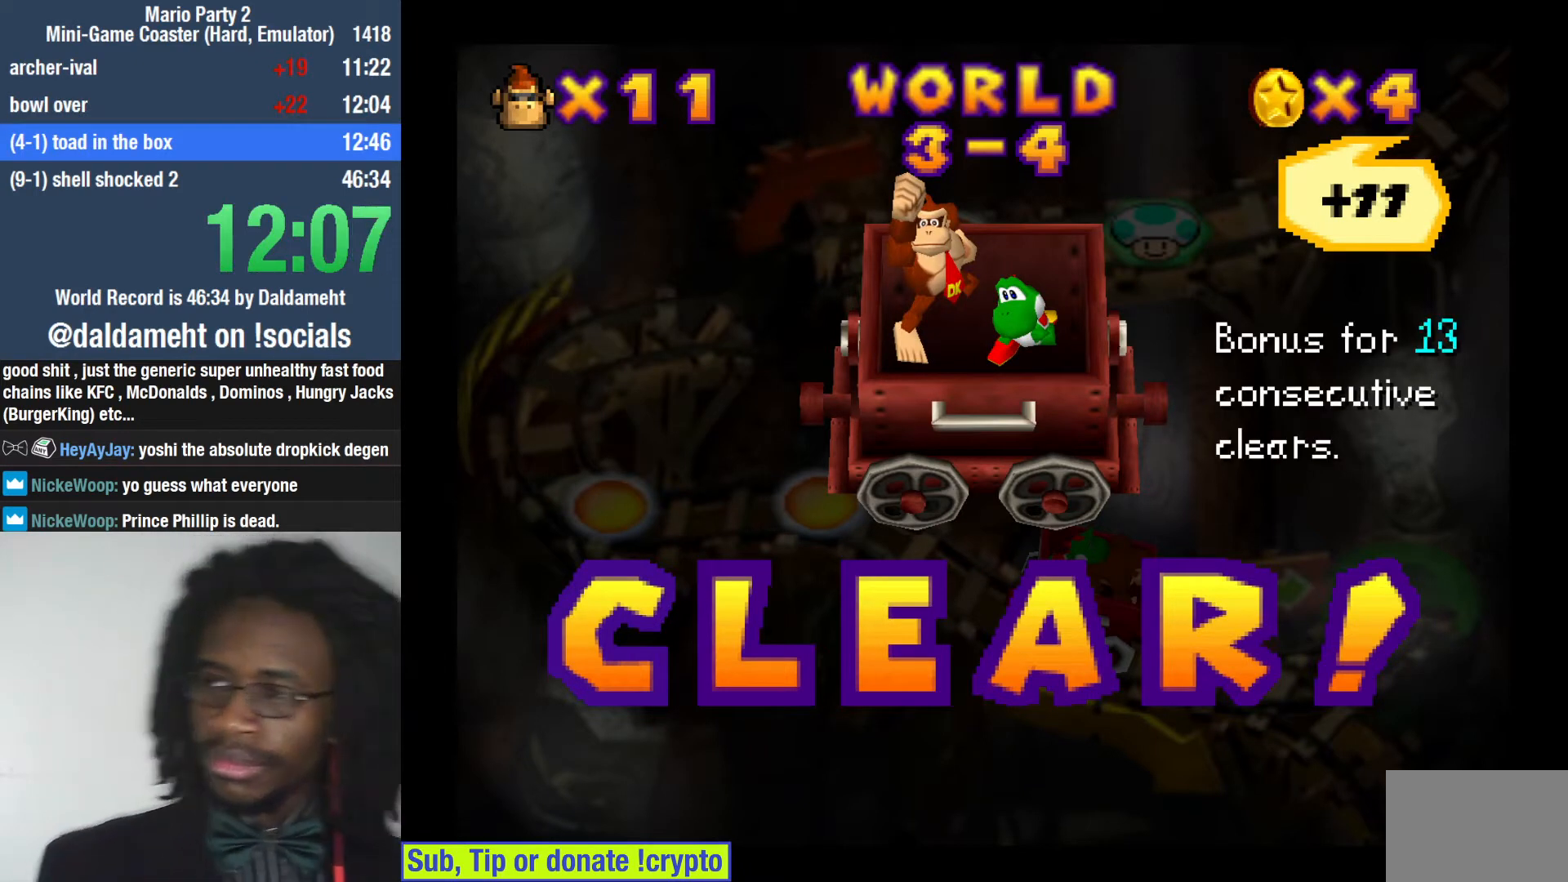
{"buttons": [], "left_stick": "center", "right_stick": "center", "events": []}
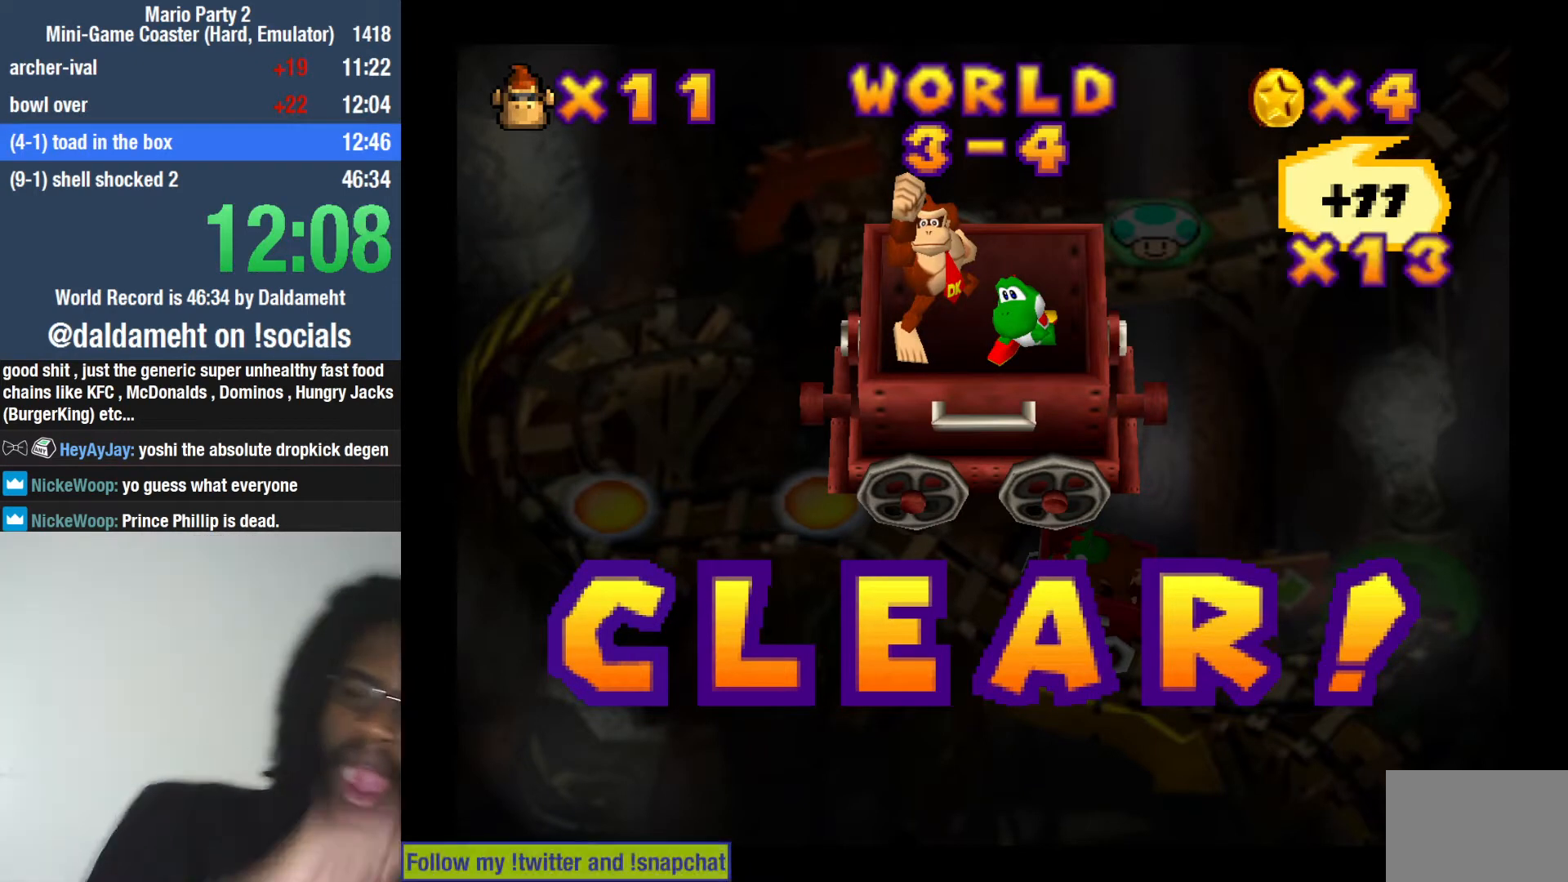
{"buttons": [], "left_stick": "center", "right_stick": "center", "events": []}
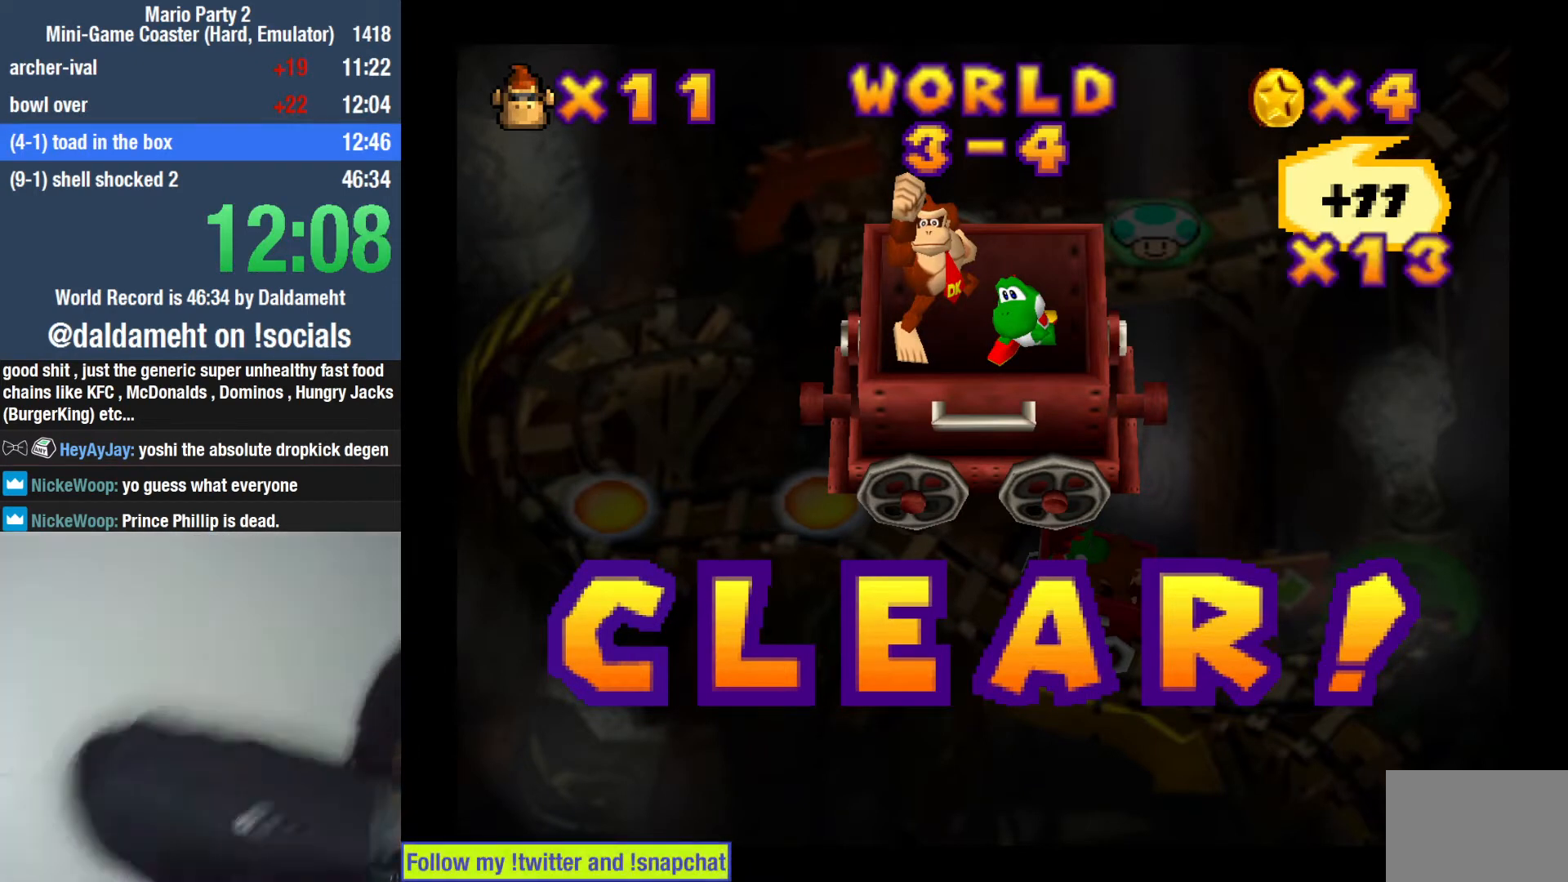
{"buttons": [], "left_stick": "center", "right_stick": "center", "events": []}
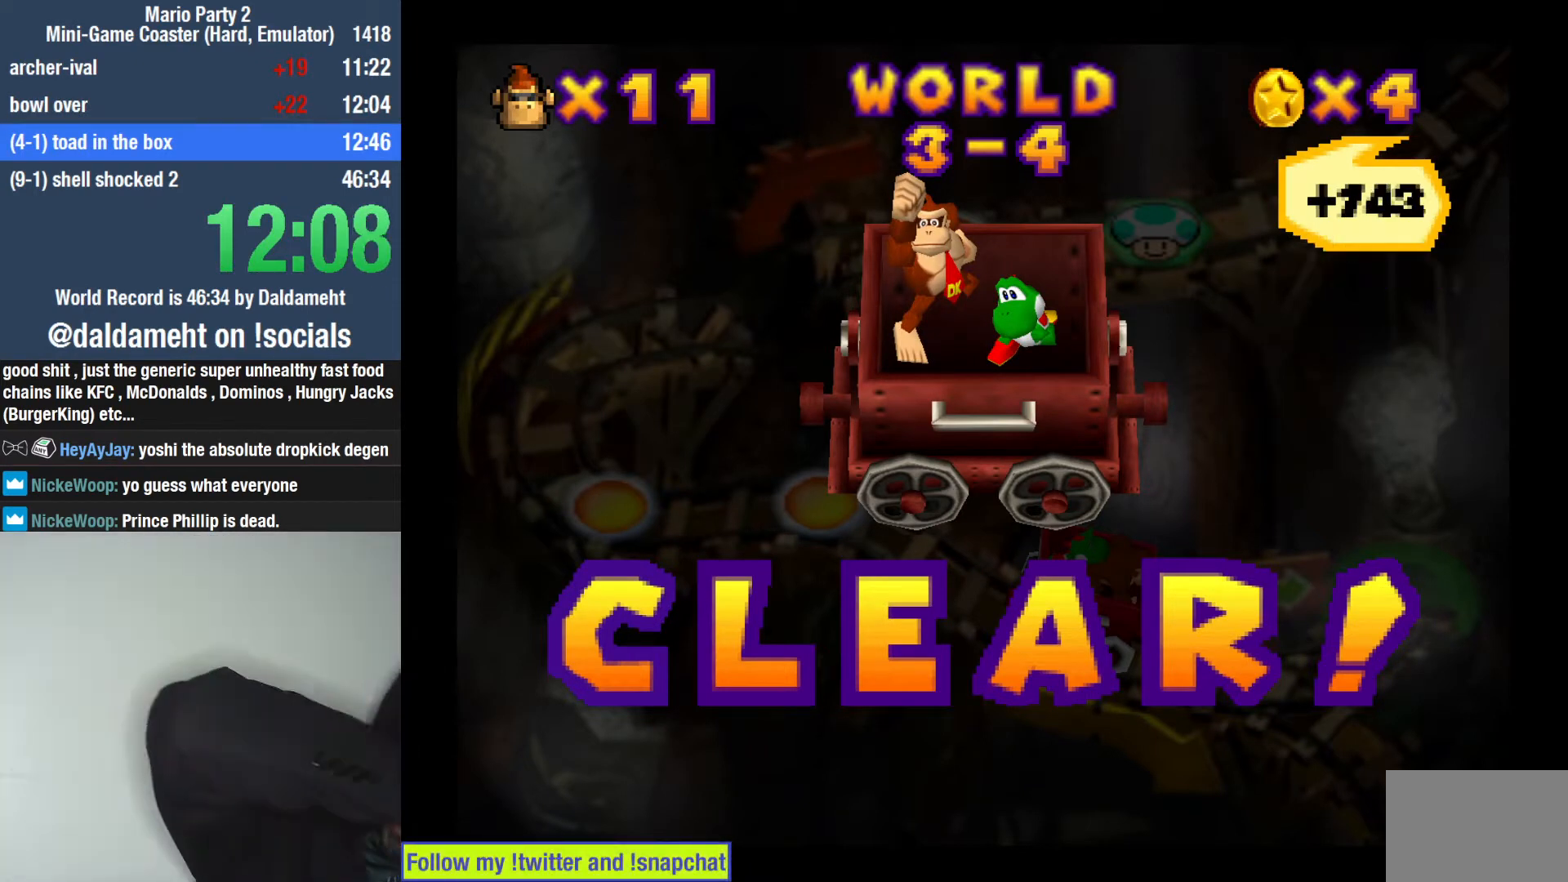
{"buttons": [], "left_stick": "center", "right_stick": "center", "events": []}
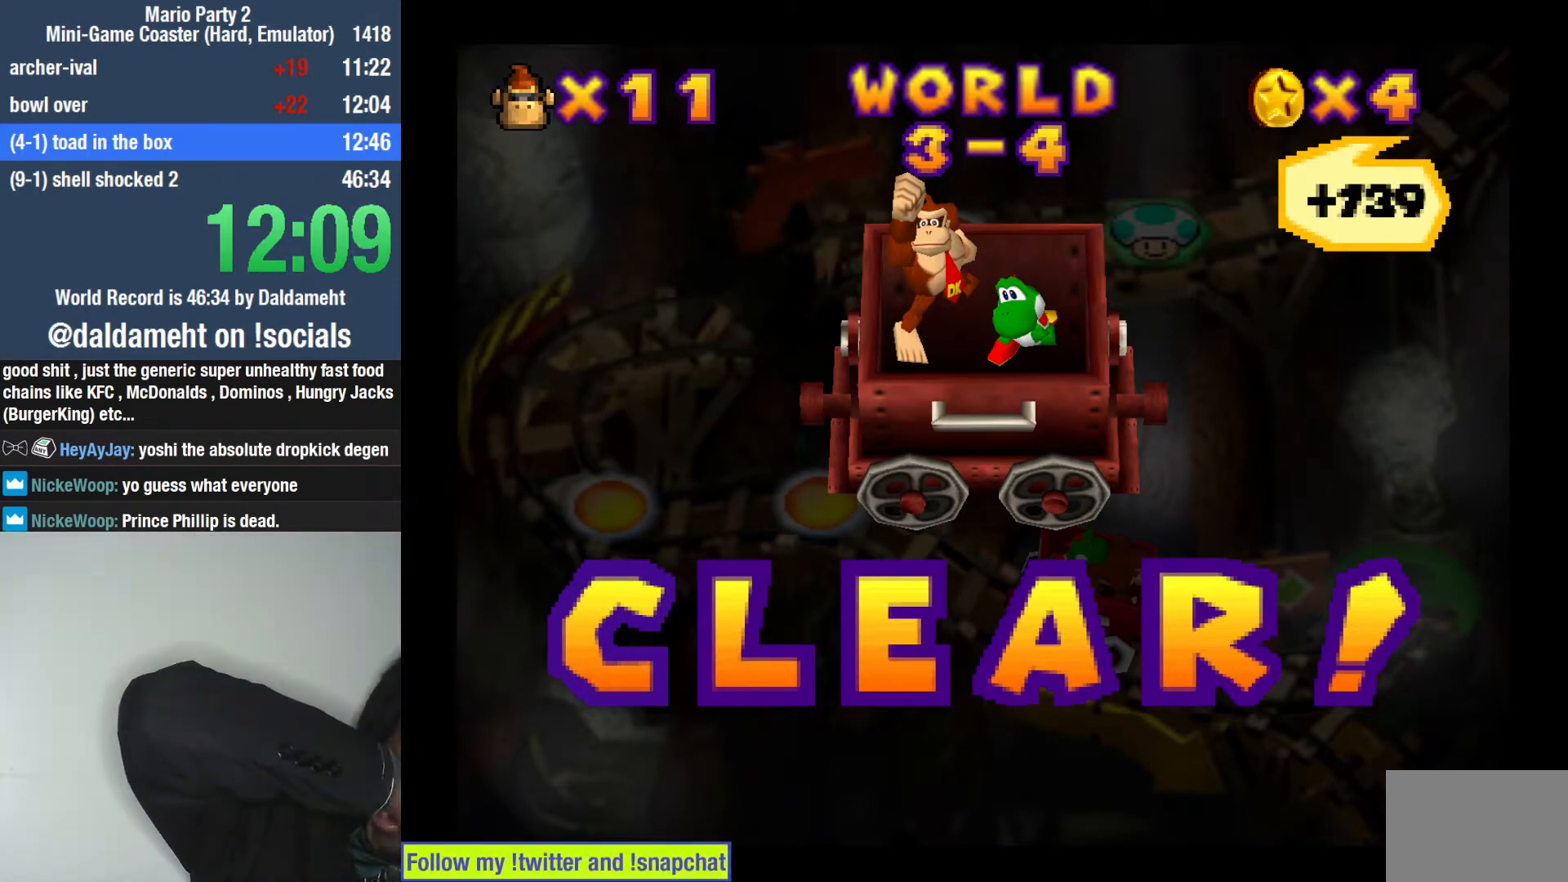
{"buttons": [], "left_stick": "center", "right_stick": "center", "events": []}
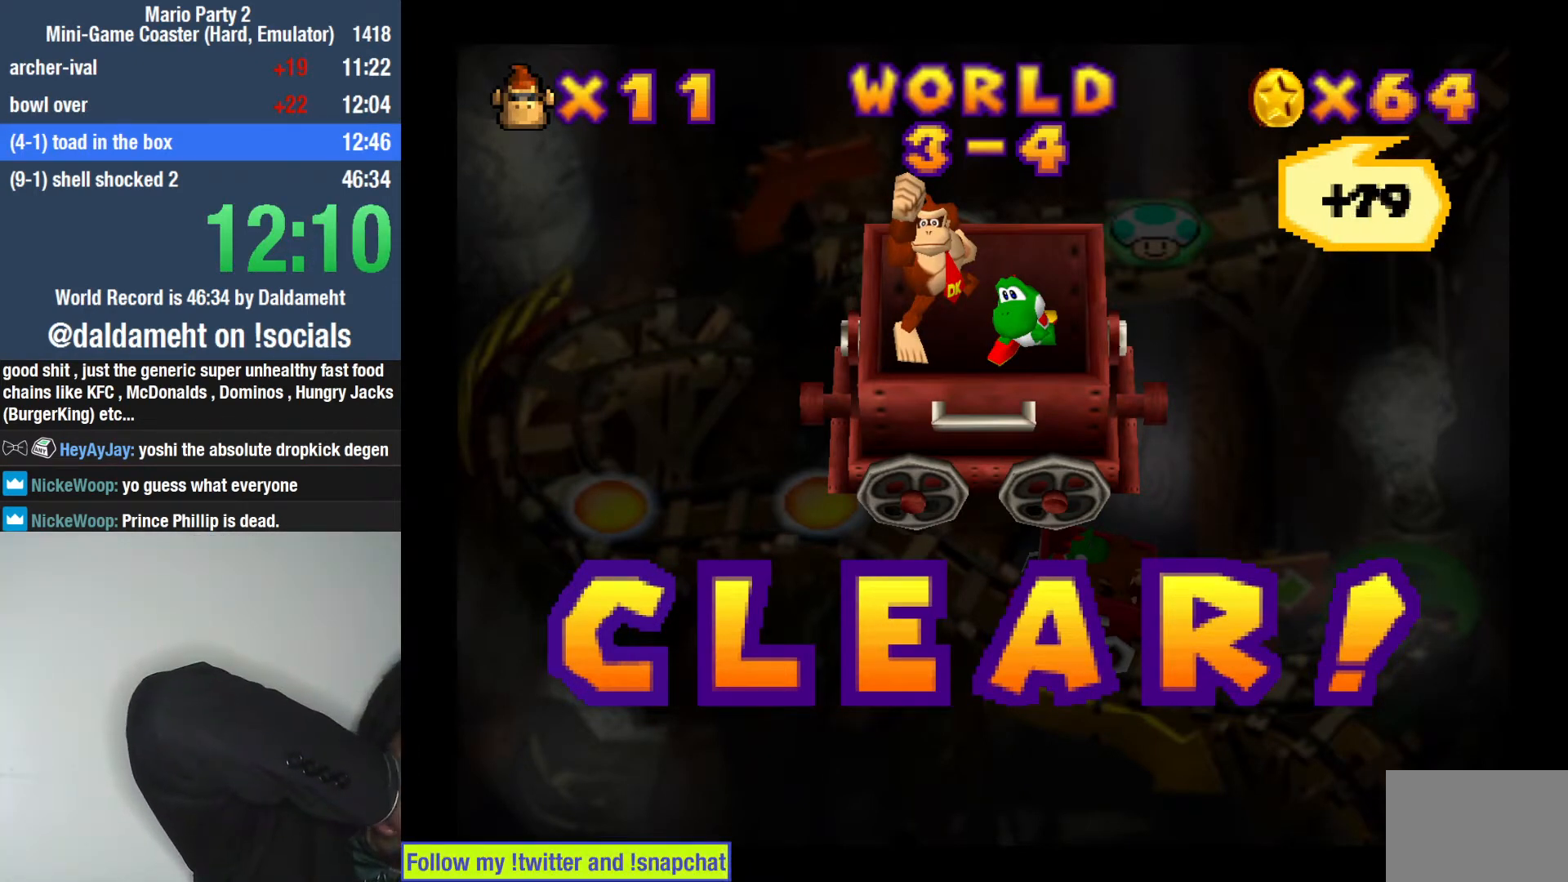
{"buttons": [], "left_stick": "center", "right_stick": "center", "events": []}
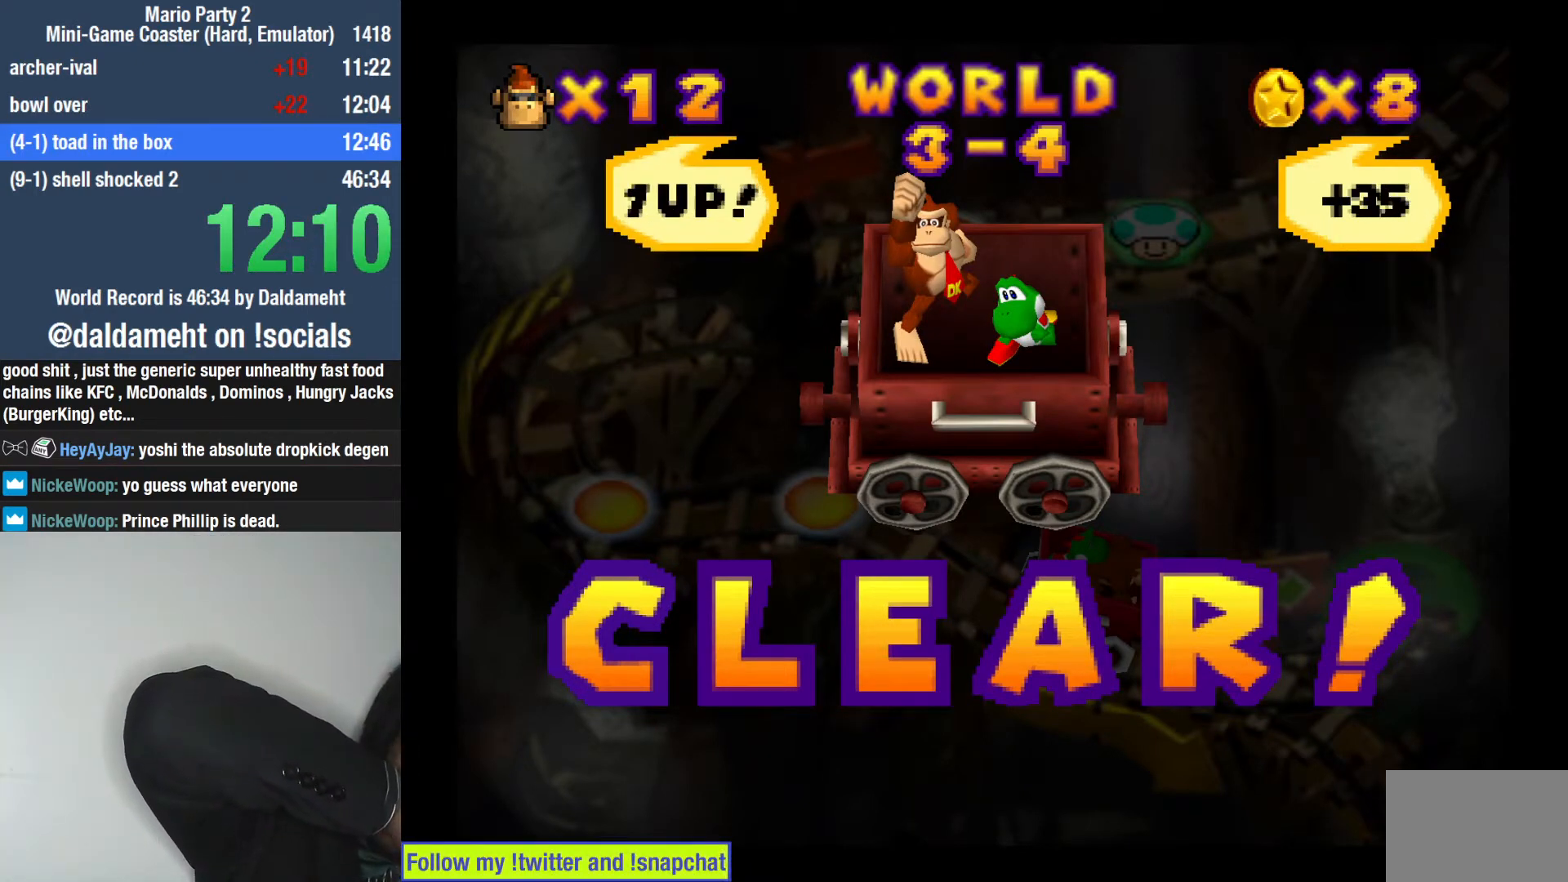
{"buttons": [], "left_stick": "center", "right_stick": "center", "events": [[67, "SQUARE", "down"], [133, "SQUARE", "up"], [233, "SQUARE", "down"], [300, "SQUARE", "up"], [367, "SQUARE", "down"], [467, "SQUARE", "up"]]}
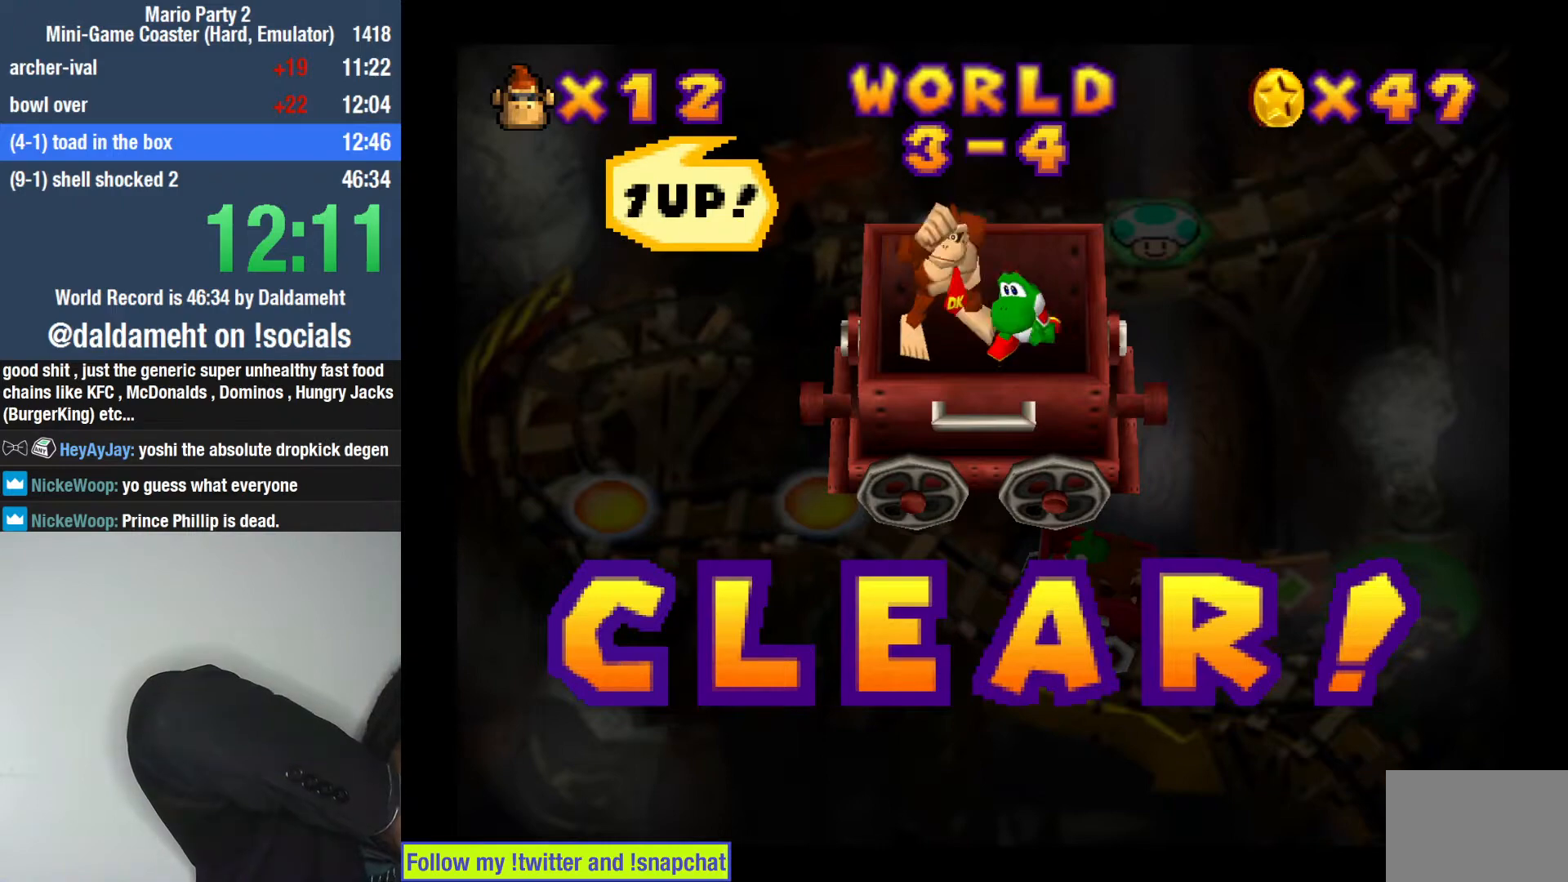
{"buttons": ["SQUARE"], "left_stick": "center", "right_stick": "center", "events": [[67, "SQUARE", "down"], [133, "SQUARE", "up"], [233, "SQUARE", "down"], [333, "SQUARE", "up"], [467, "SQUARE", "down"]]}
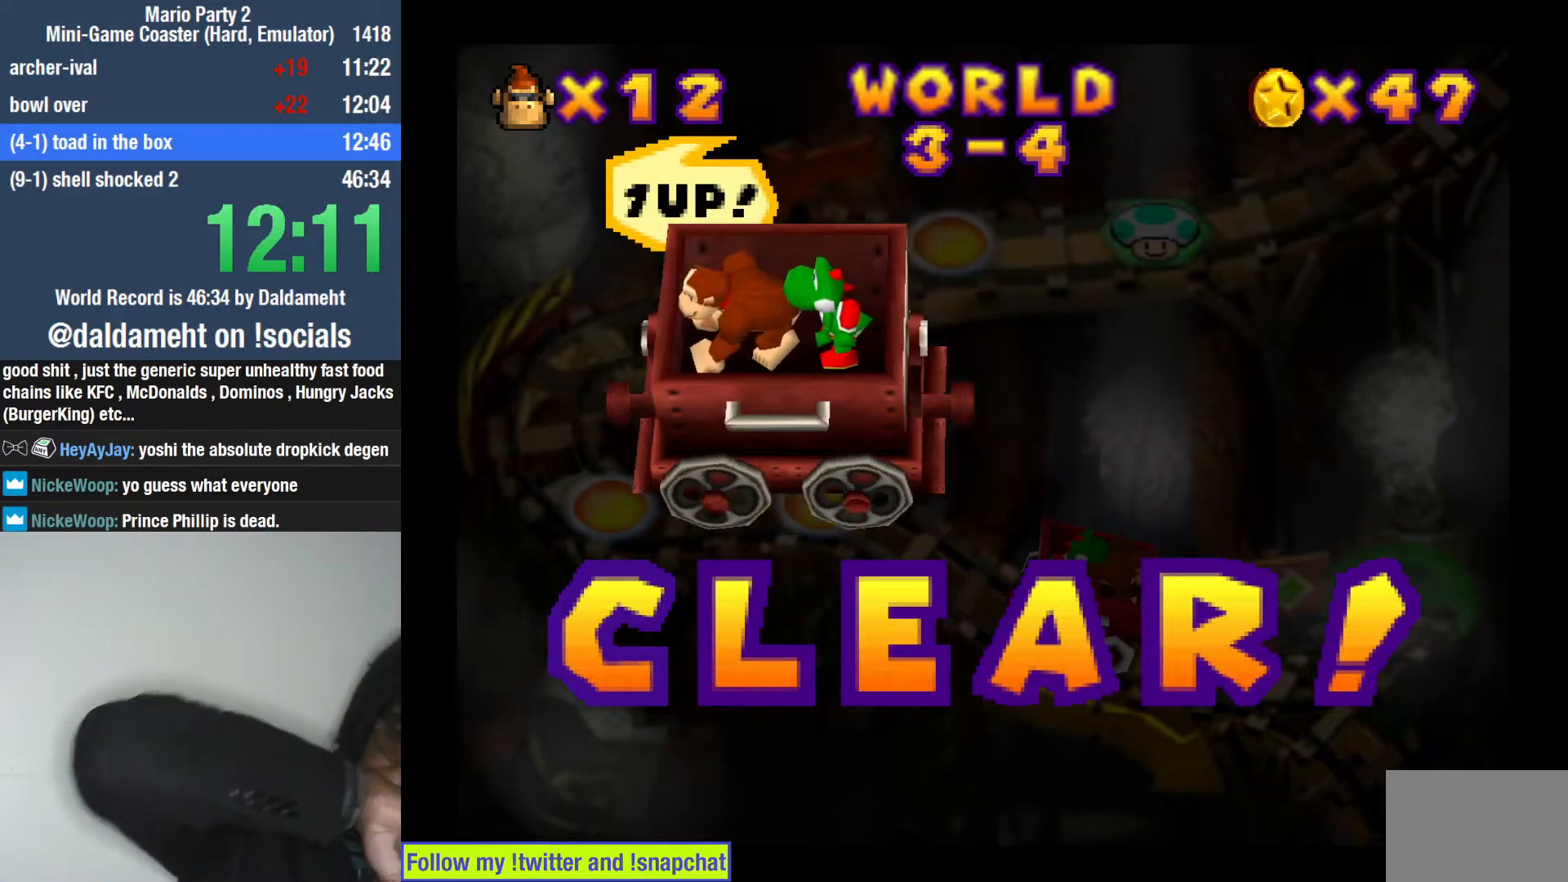
{"buttons": [], "left_stick": "center", "right_stick": "center", "events": [[100, "SQUARE", "up"]]}
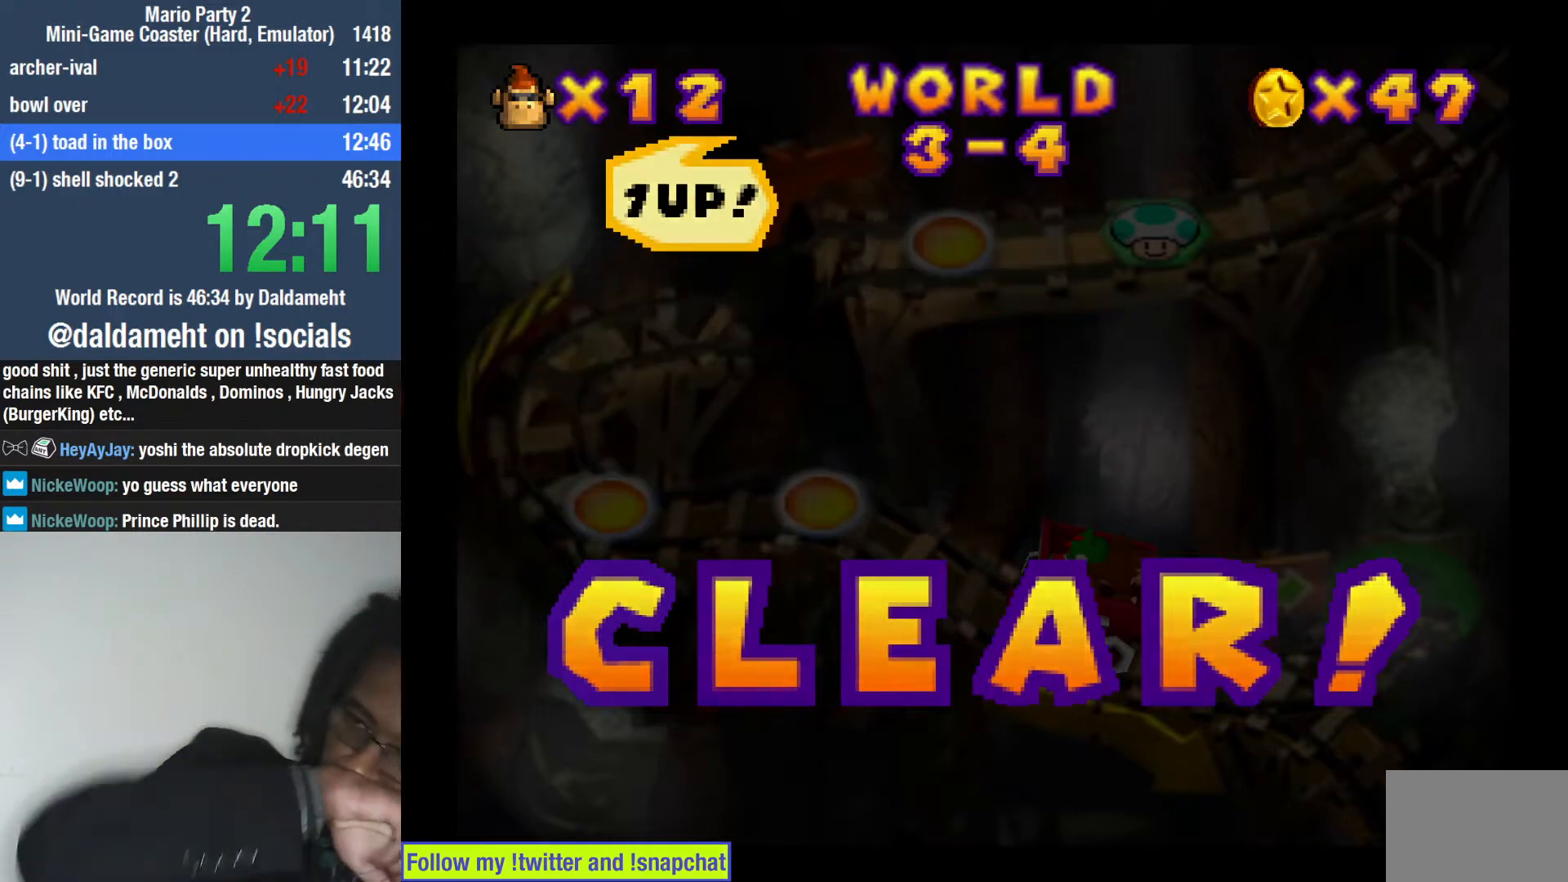
{"buttons": [], "left_stick": "center", "right_stick": "center", "events": []}
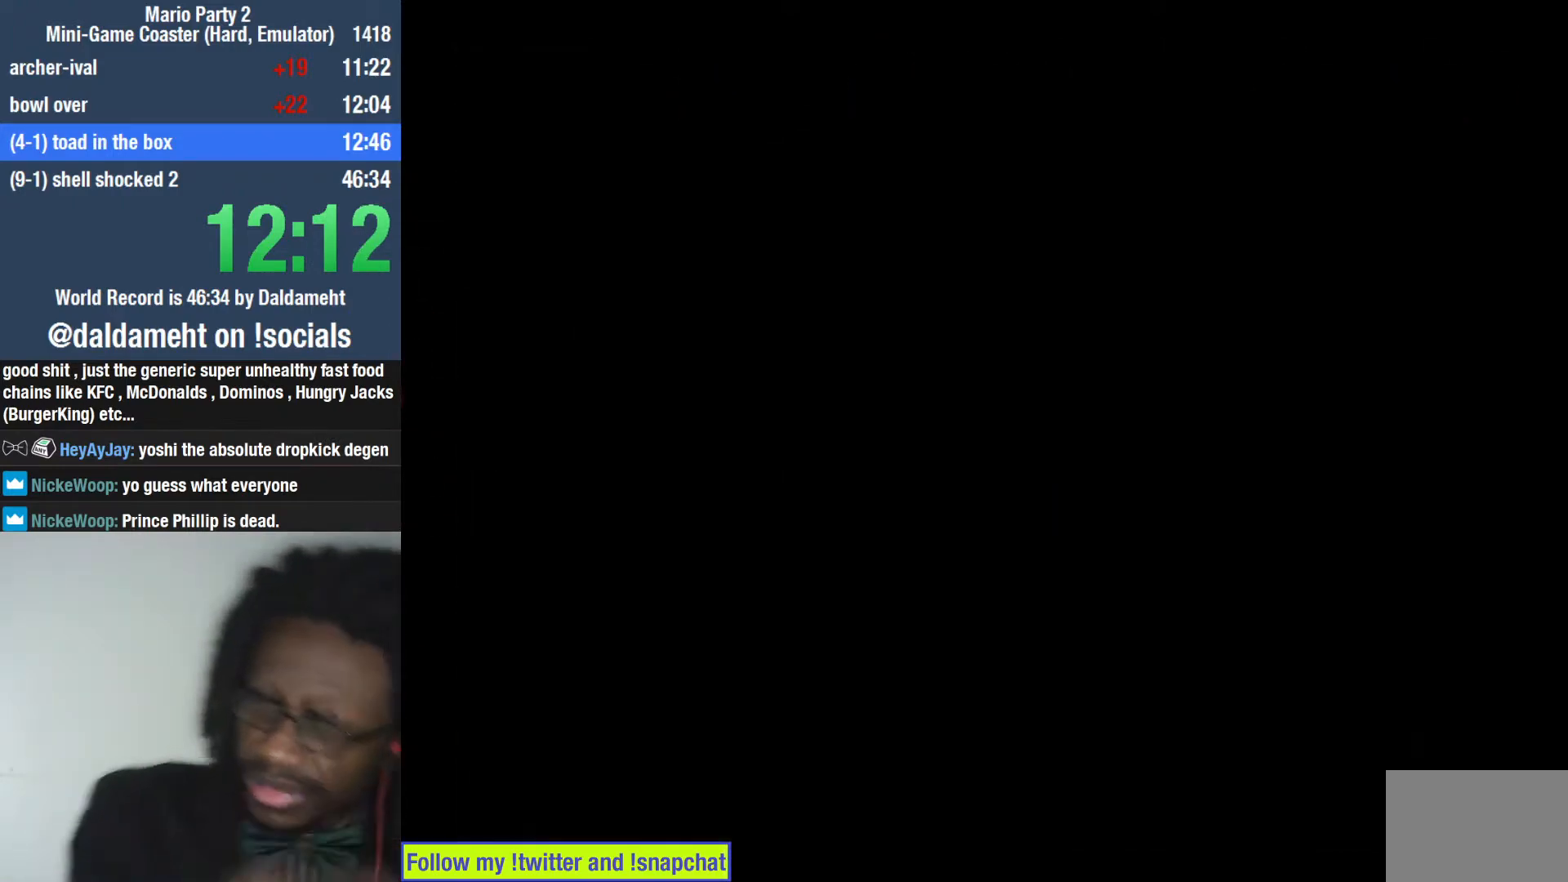
{"buttons": [], "left_stick": "center", "right_stick": "center", "events": []}
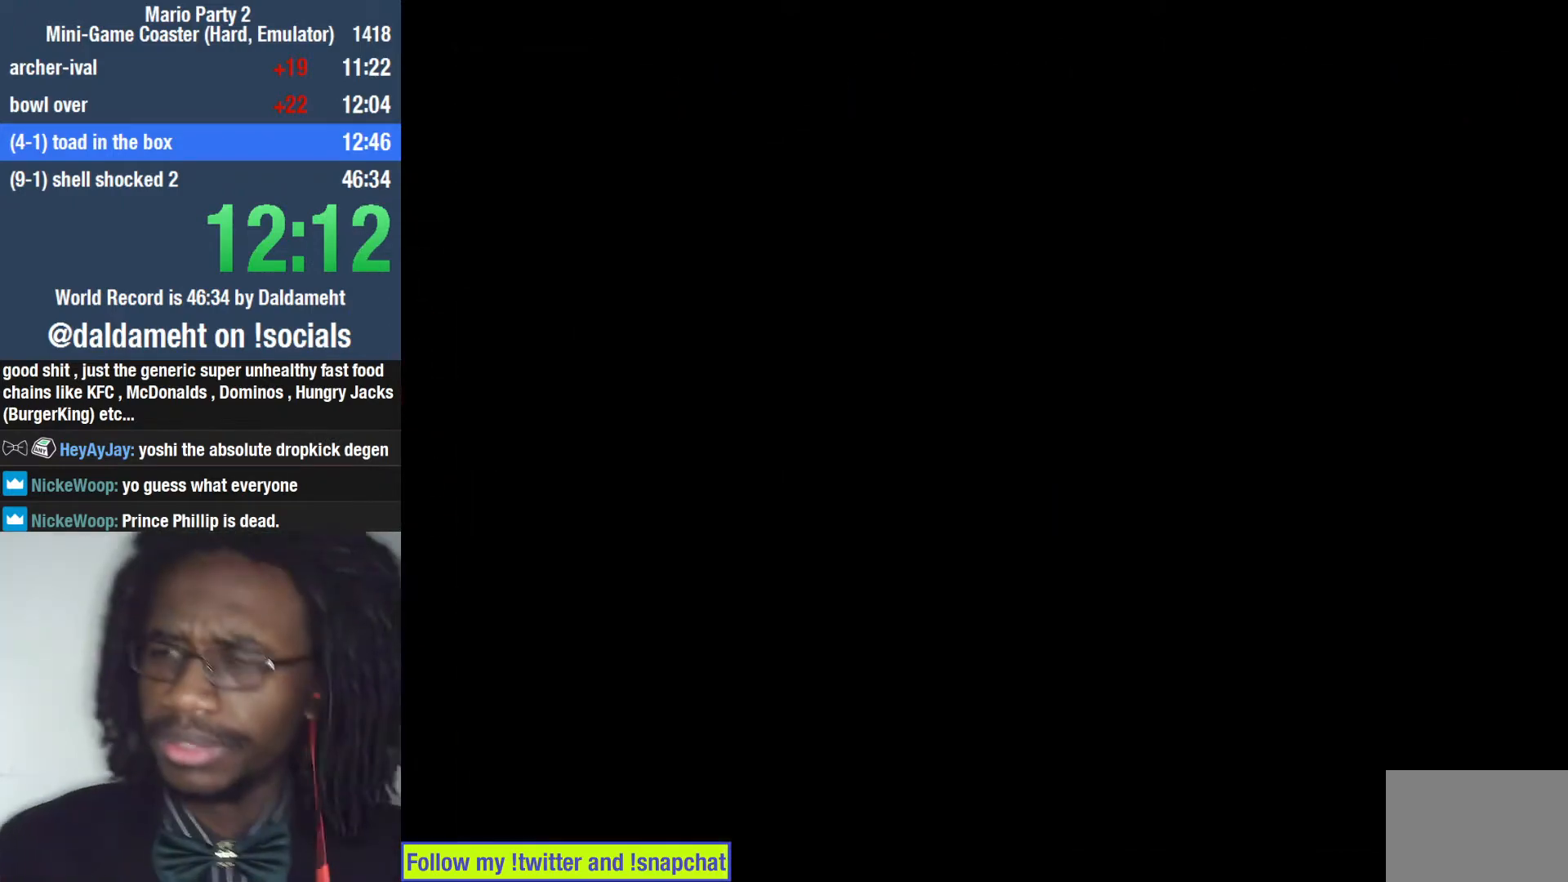
{"buttons": [], "left_stick": "center", "right_stick": "center", "events": []}
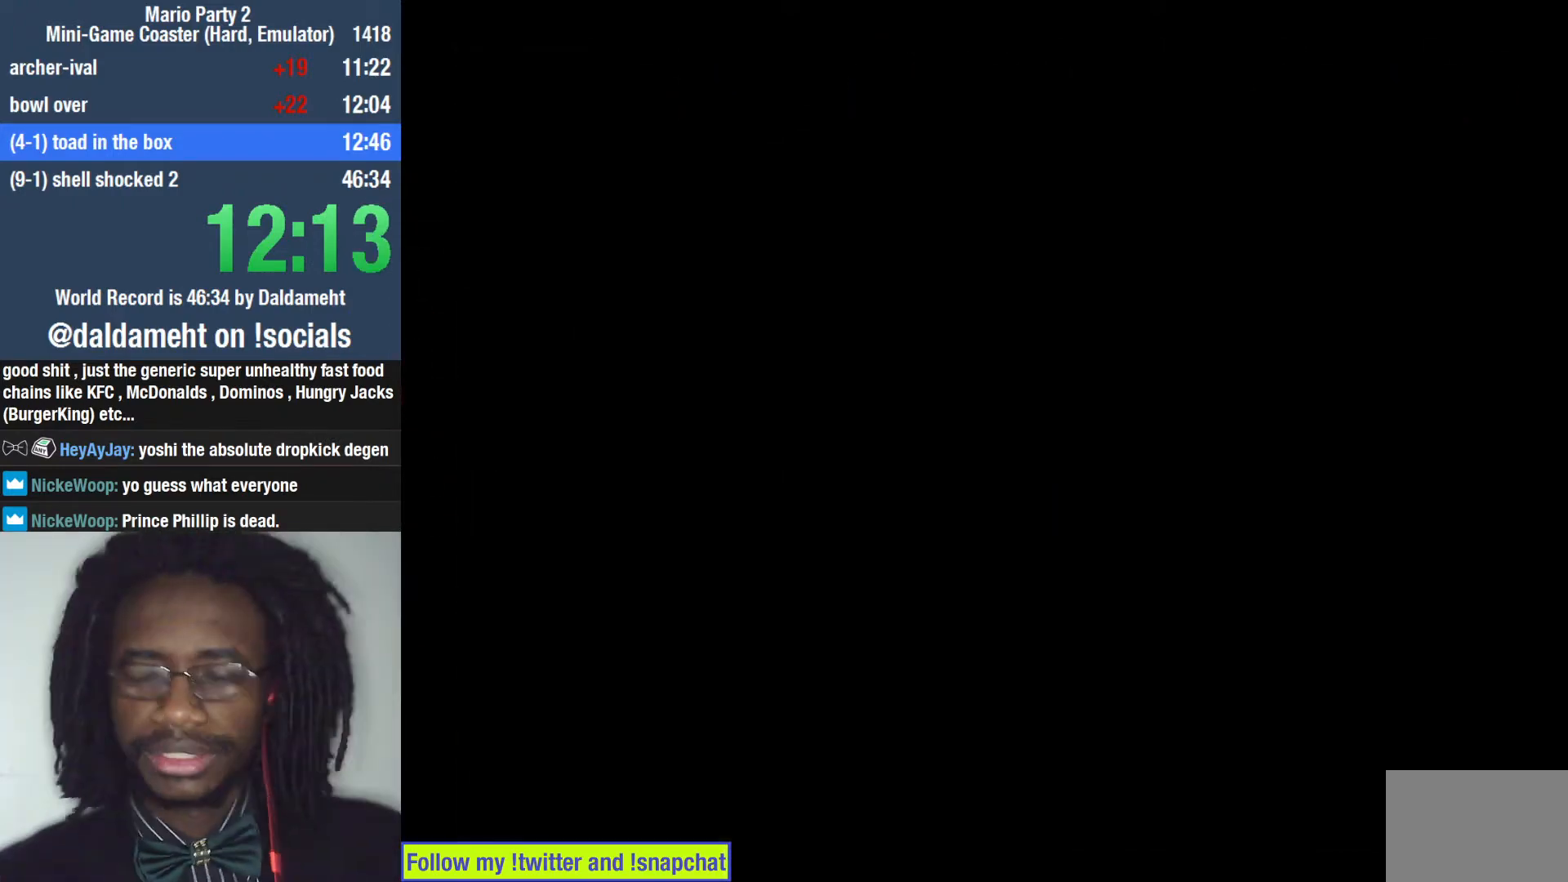
{"buttons": [], "left_stick": "center", "right_stick": "center", "events": []}
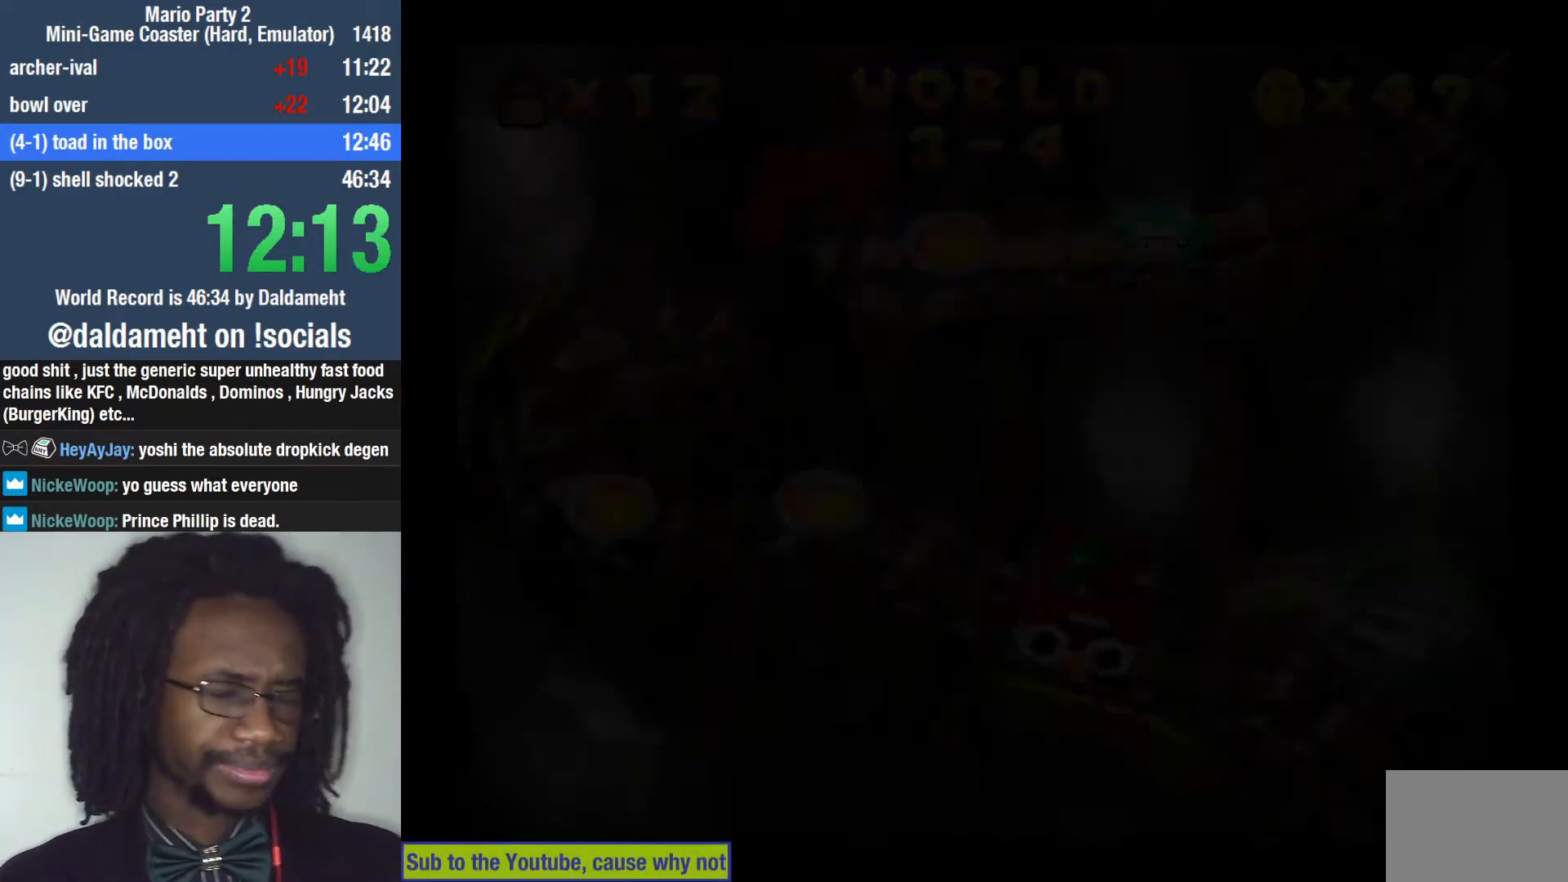
{"buttons": [], "left_stick": "center", "right_stick": "center", "events": [[200, "SQUARE", "down"], [267, "SQUARE", "up"]]}
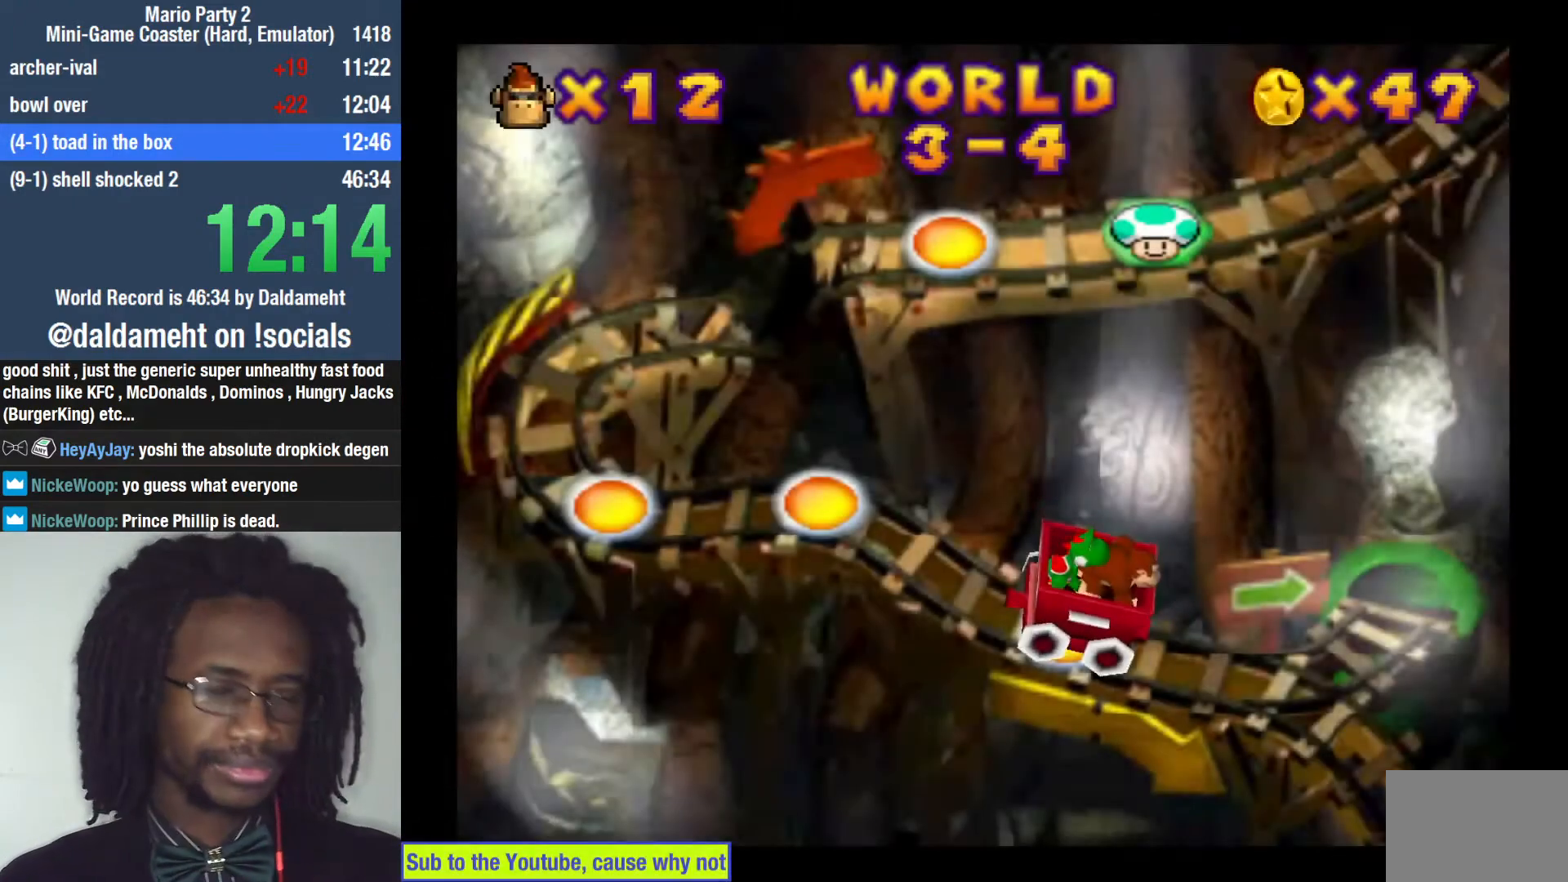
{"buttons": ["SQUARE"], "left_stick": "center", "right_stick": "center", "events": [[33, "SQUARE", "down"], [100, "SQUARE", "up"], [233, "SQUARE", "down"], [267, "SQUARE", "up"], [500, "SQUARE", "down"]]}
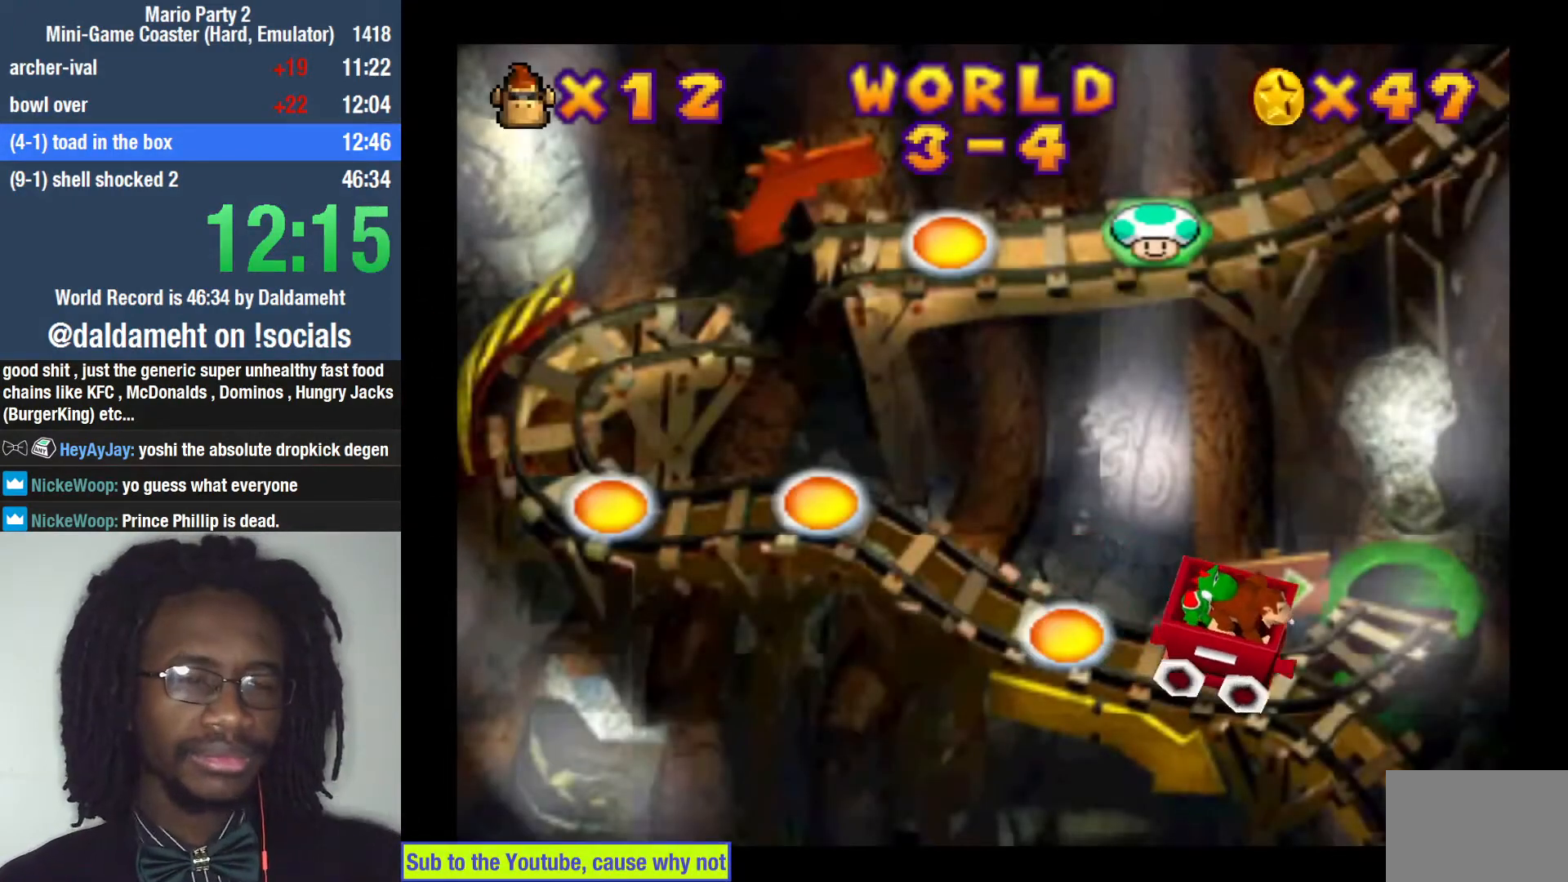
{"buttons": [], "left_stick": "center", "right_stick": "center", "events": [[100, "SQUARE", "up"], [200, "SQUARE", "down"], [267, "SQUARE", "up"]]}
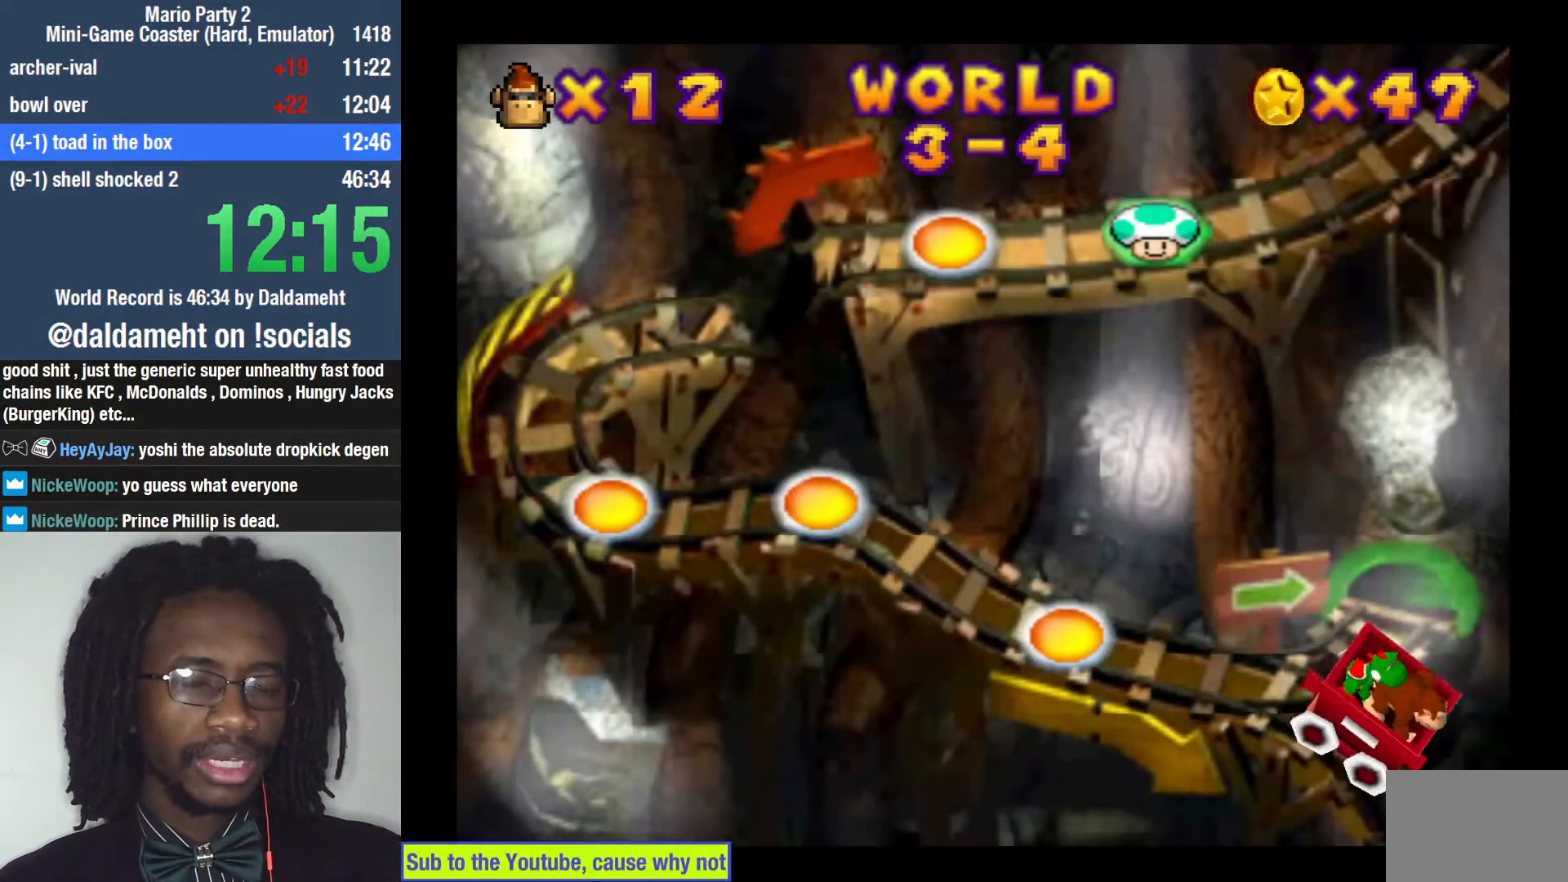
{"buttons": [], "left_stick": "center", "right_stick": "center", "events": []}
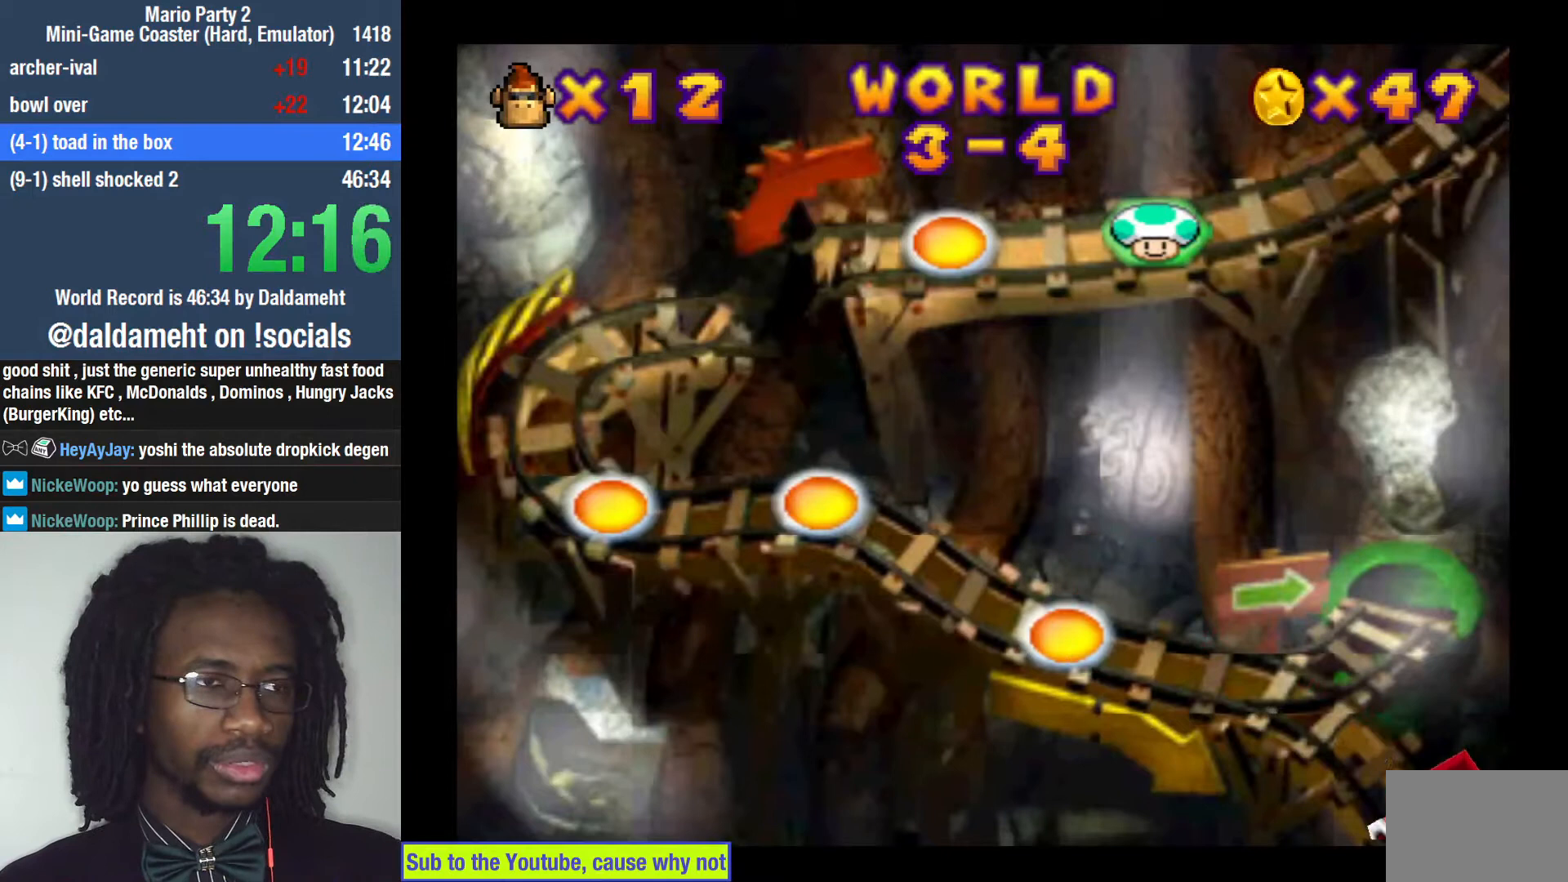
{"buttons": [], "left_stick": "center", "right_stick": "center", "events": []}
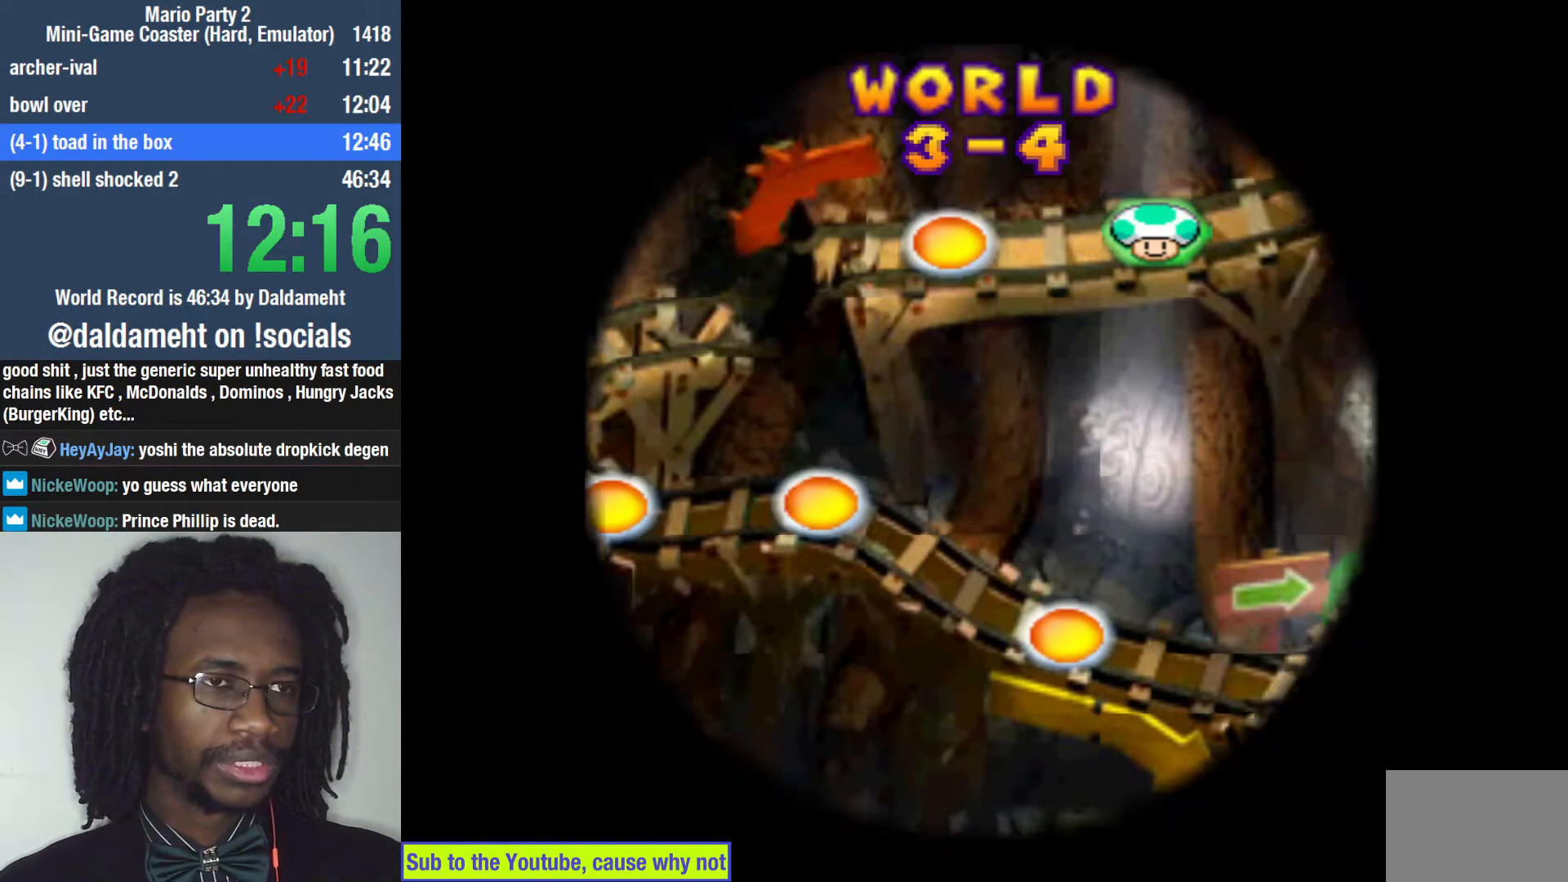
{"buttons": [], "left_stick": "center", "right_stick": "center", "events": []}
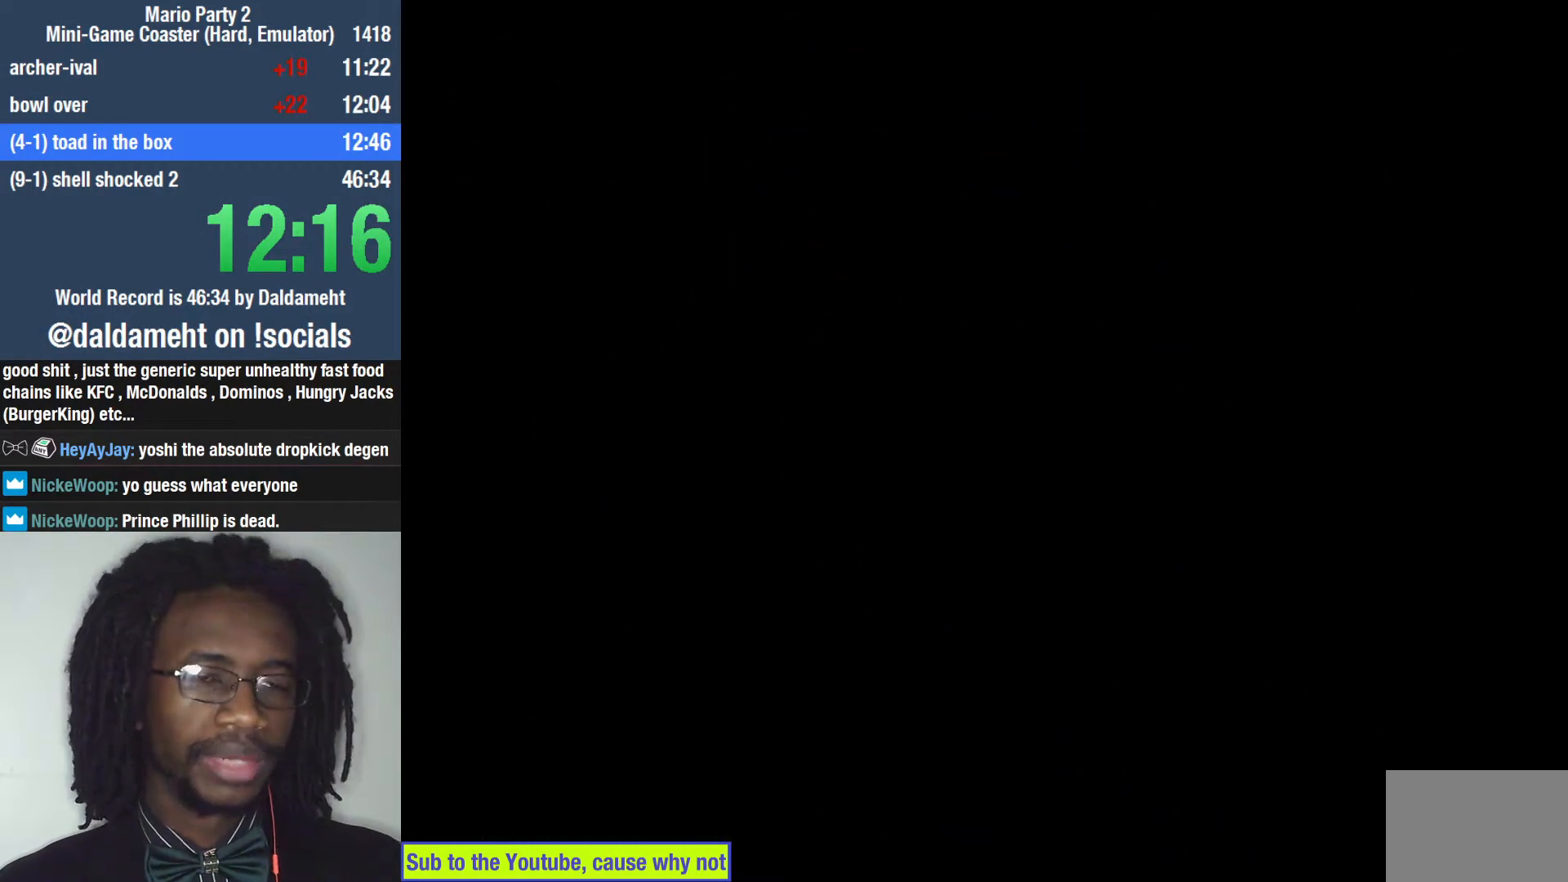
{"buttons": [], "left_stick": "center", "right_stick": "center", "events": []}